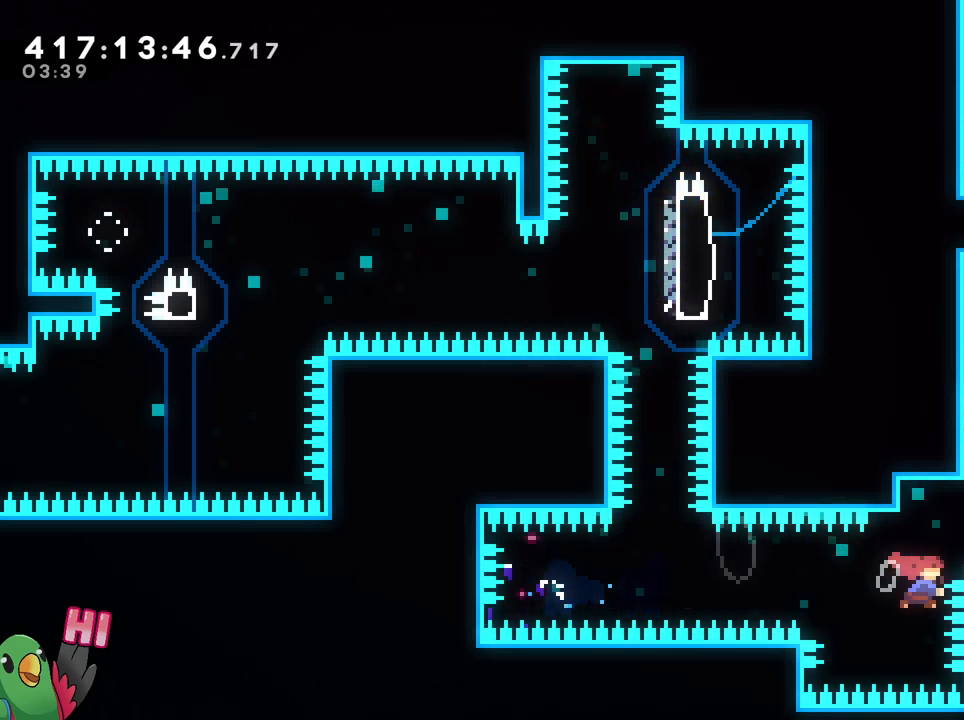
Gameplay with a controller (Nintendo layout); each line is a JSON object with the inputs held at the frame after it. "events" lists button and stick changes between this image and that frame as [ms after this image, input, new state], when the widget could be followed in between. Not read: DPAD_DOWN DPAD_RIGHT HOME L1 L3 R1 R3 SELECT START.
{"buttons": ["B"], "left_stick": "up-left", "right_stick": "center", "events": [[101, "Y", "up"], [151, "left_stick", "center"], [184, "B", "down"], [401, "left_stick", "up-left"]]}
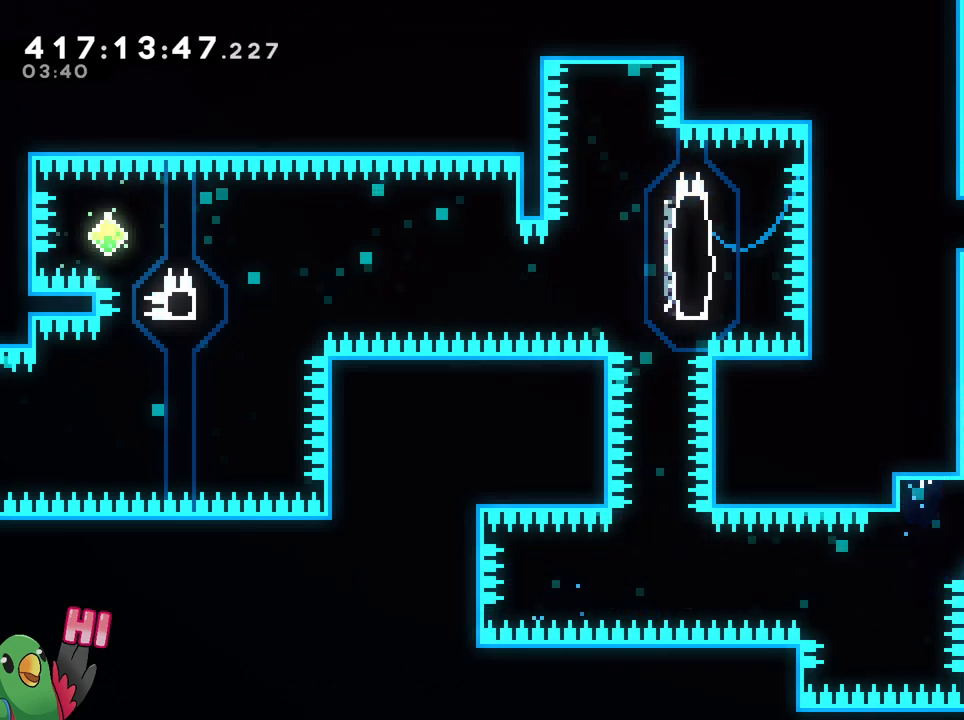
{"buttons": ["B"], "left_stick": "up-left", "right_stick": "center", "events": [[183, "B", "up"], [217, "left_stick", "center"], [334, "left_stick", "right"], [367, "B", "down"], [500, "left_stick", "up-left"]]}
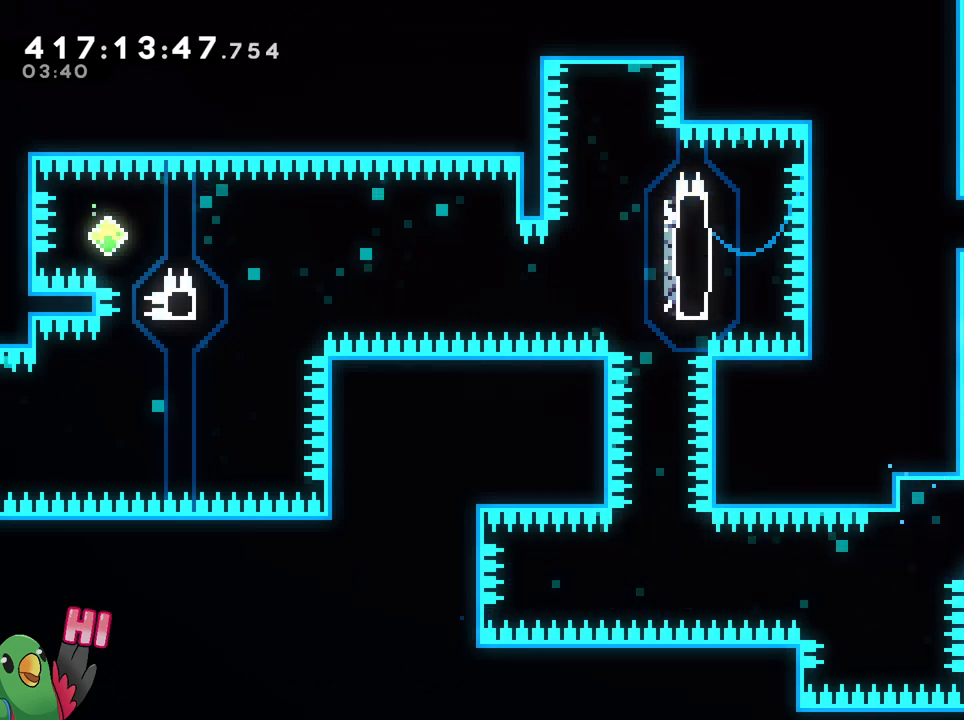
{"buttons": ["B"], "left_stick": "up-left", "right_stick": "center", "events": [[217, "B", "up"], [267, "B", "down"]]}
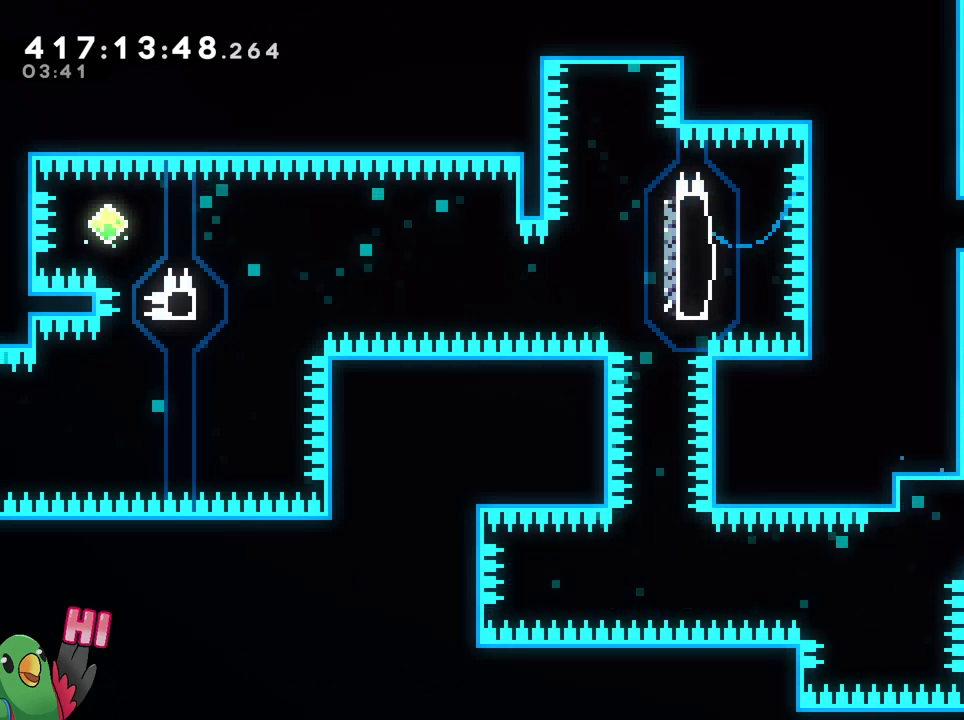
{"buttons": [], "left_stick": "up", "right_stick": "center", "events": [[117, "B", "up"], [250, "left_stick", "up"], [300, "Y", "down"], [450, "Y", "up"]]}
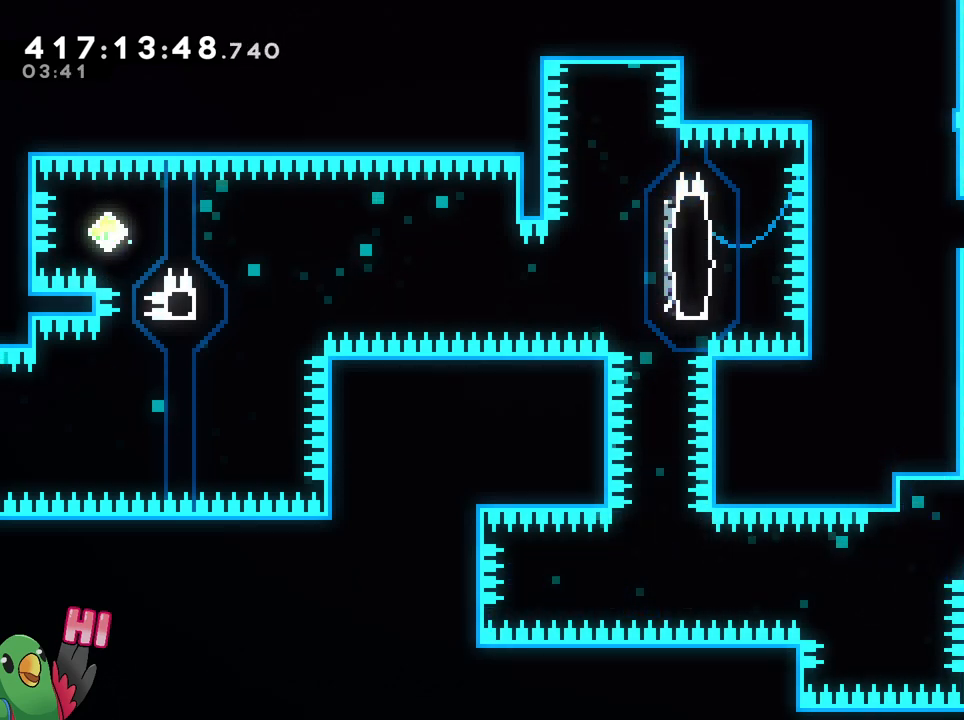
{"buttons": ["B"], "left_stick": "center", "right_stick": "center", "events": [[34, "B", "down"], [117, "left_stick", "center"]]}
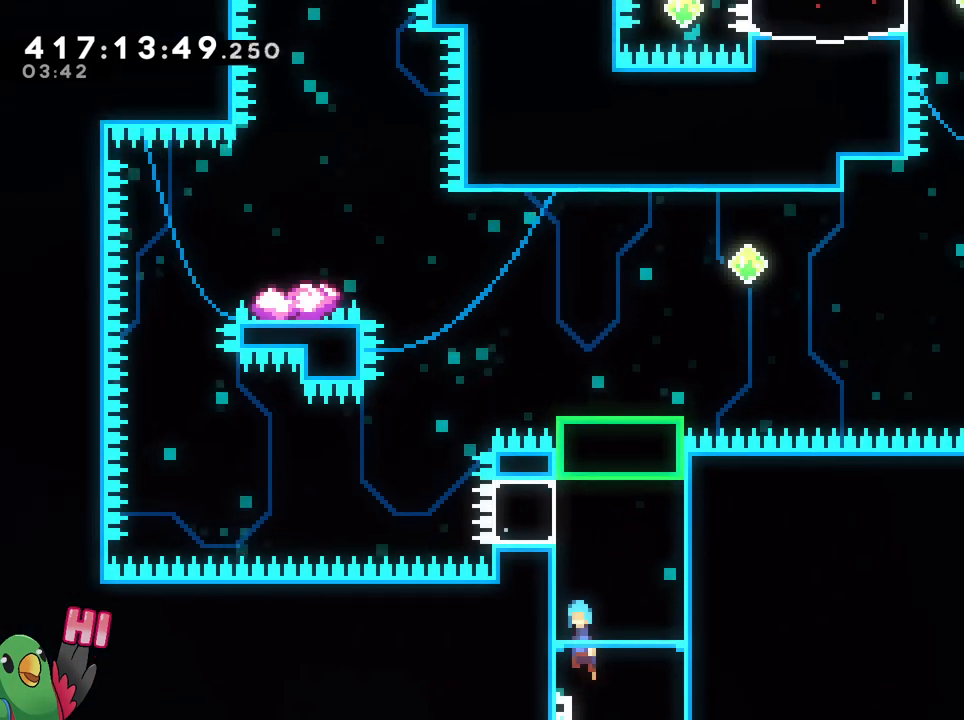
{"buttons": ["B"], "left_stick": "center", "right_stick": "center", "events": []}
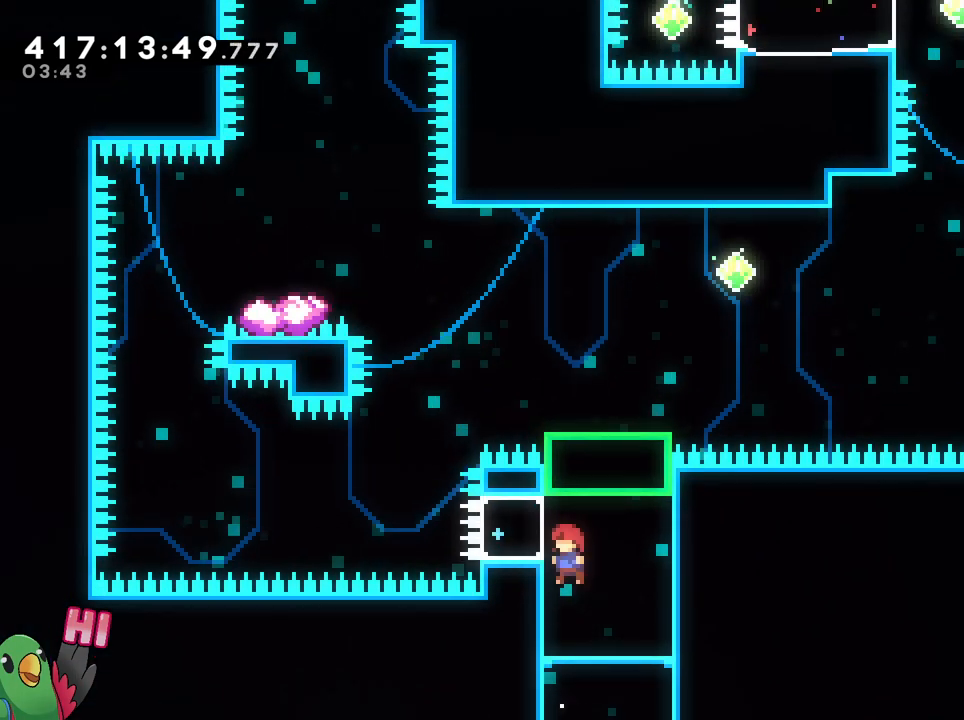
{"buttons": ["B"], "left_stick": "right", "right_stick": "center", "events": [[67, "left_stick", "right"], [117, "B", "up"], [217, "left_stick", "center"], [401, "B", "down"], [434, "left_stick", "right"]]}
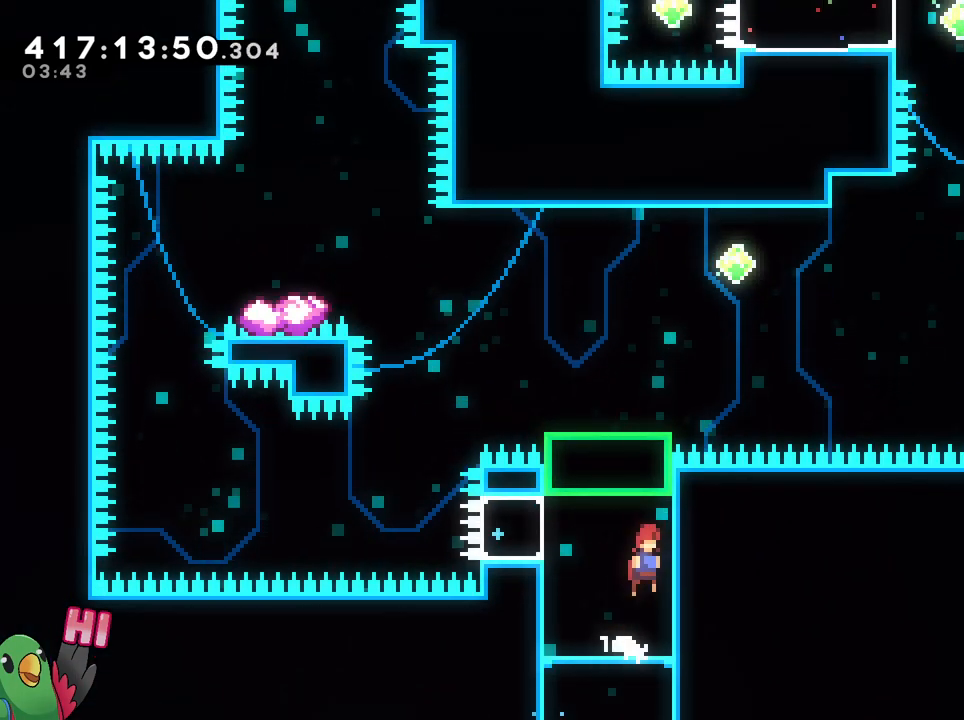
{"buttons": [], "left_stick": "center", "right_stick": "center", "events": [[100, "B", "up"], [167, "left_stick", "center"]]}
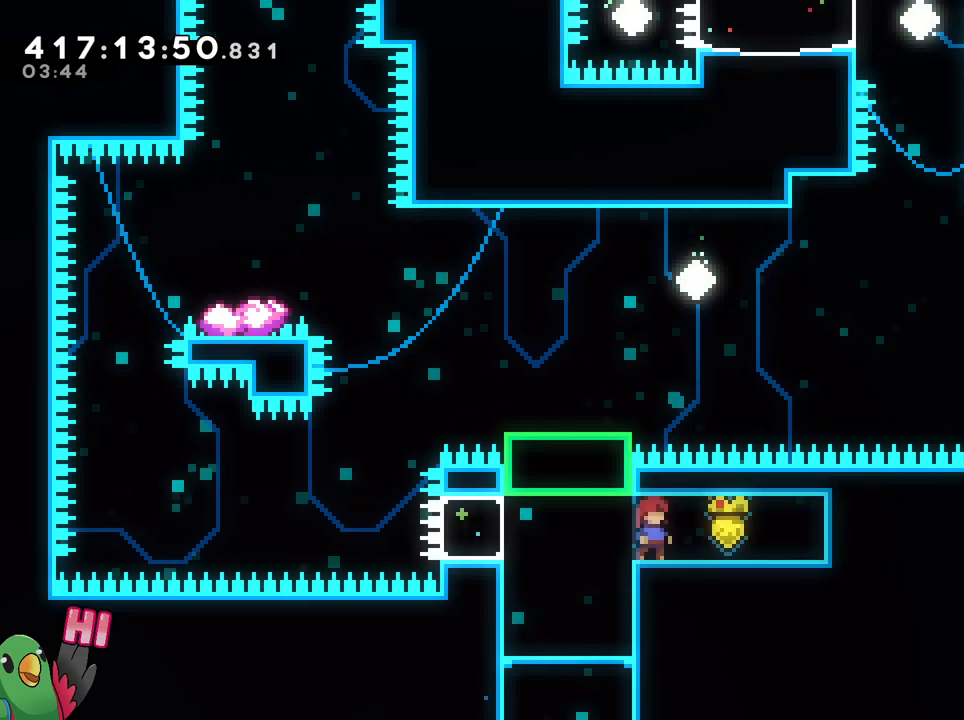
{"buttons": [], "left_stick": "center", "right_stick": "center", "events": []}